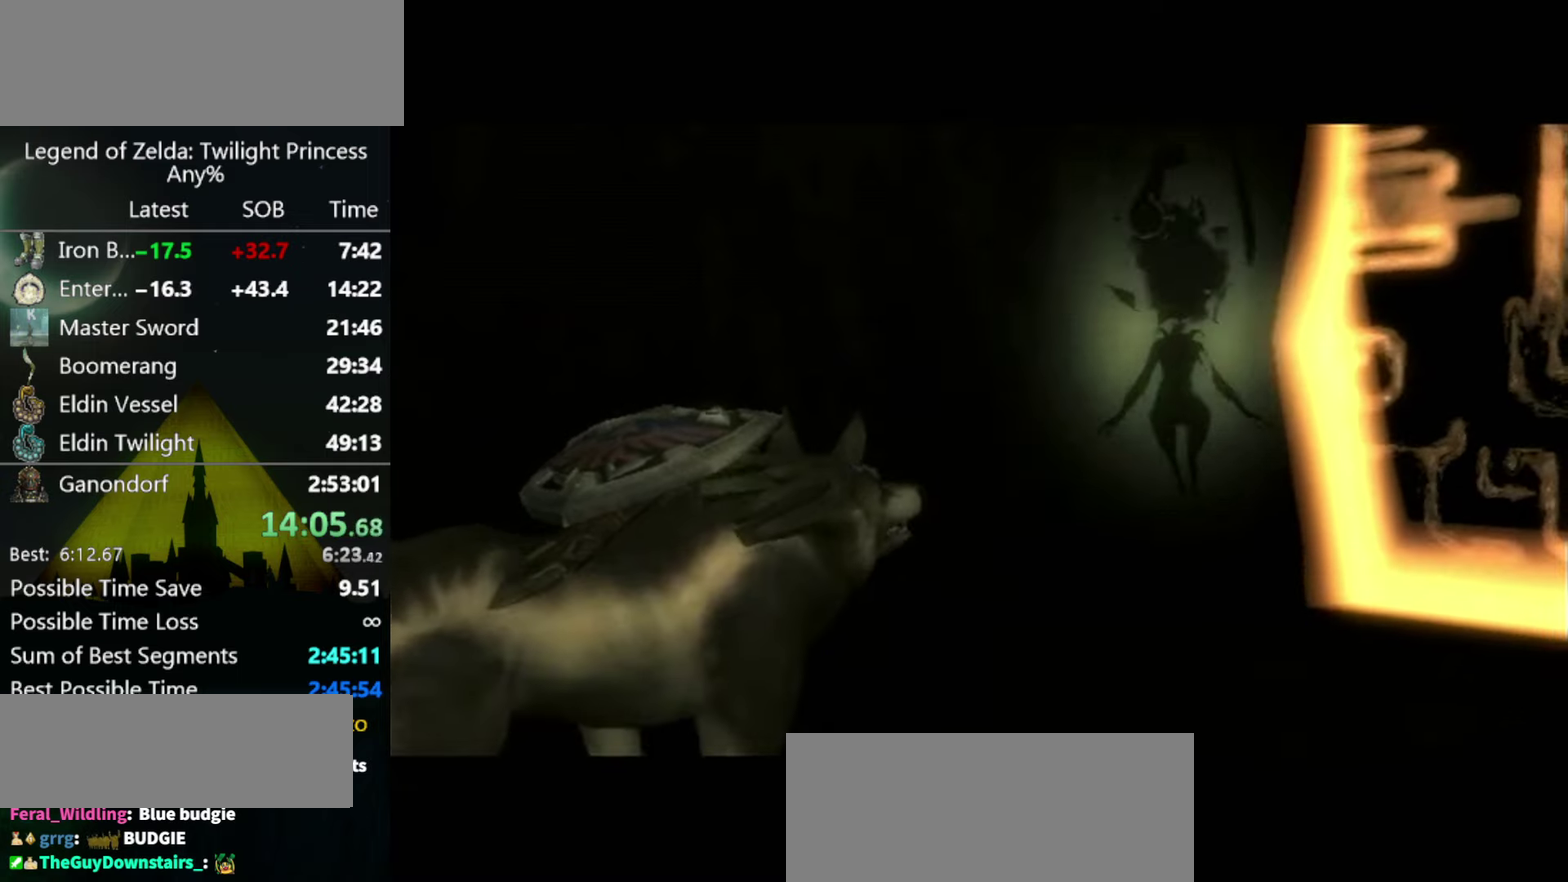
Gameplay with a controller (Nintendo layout); each line is a JSON object with the inputs held at the frame after it. "events" lists button and stick changes between this image and that frame as [ms after this image, input, new state], when the widget could be followed in between. Not read: L3 R3.
{"buttons": ["START"], "left_stick": "center", "right_stick": "center", "events": [[33, "START", "down"]]}
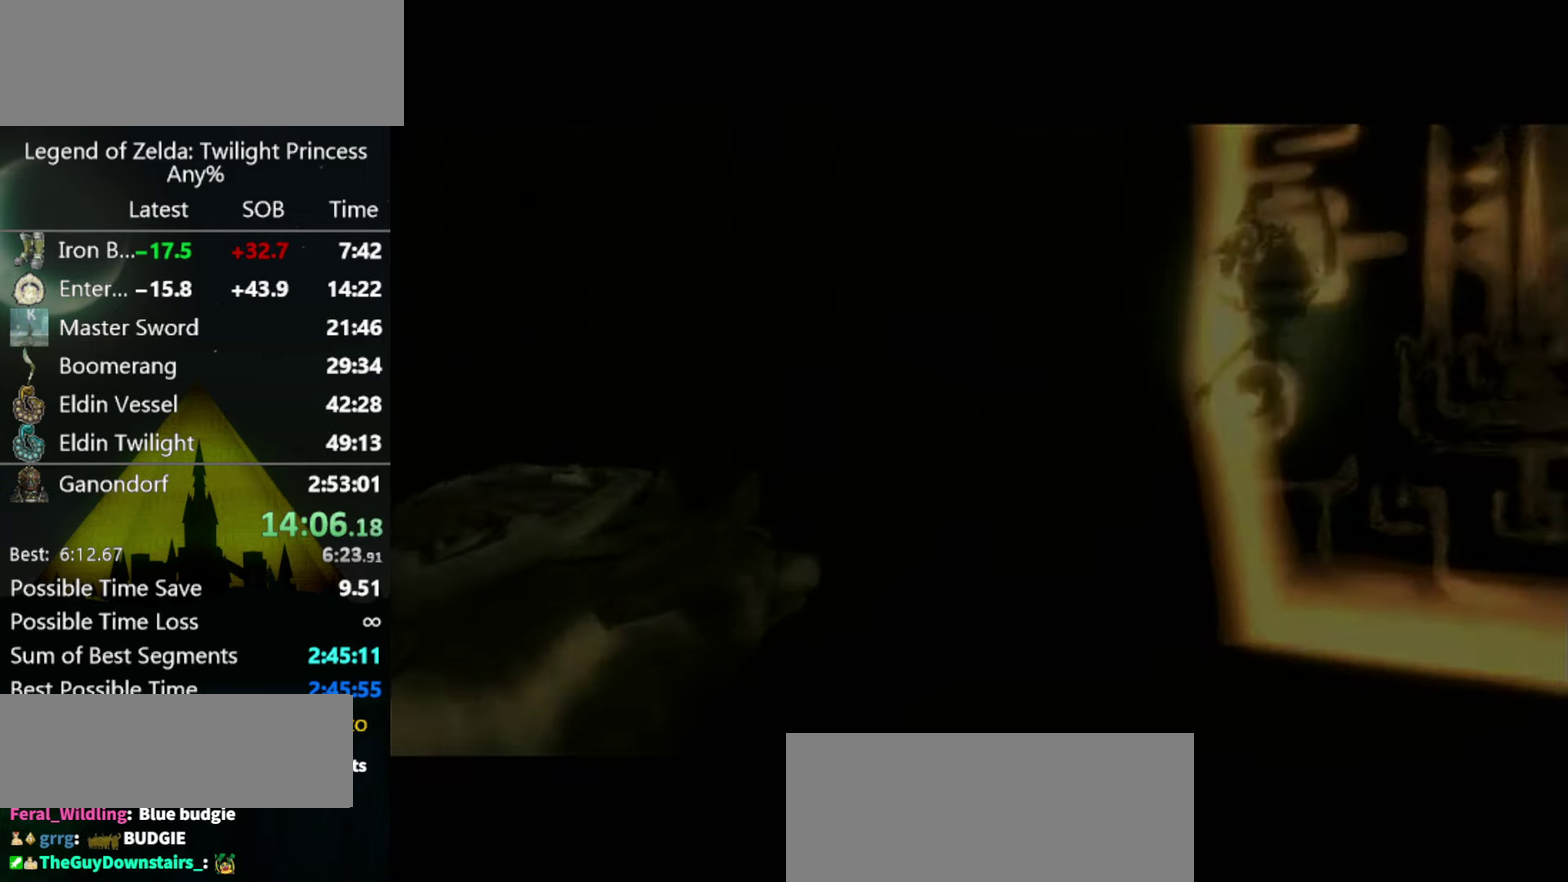
{"buttons": [], "left_stick": "center", "right_stick": "center", "events": [[133, "START", "up"]]}
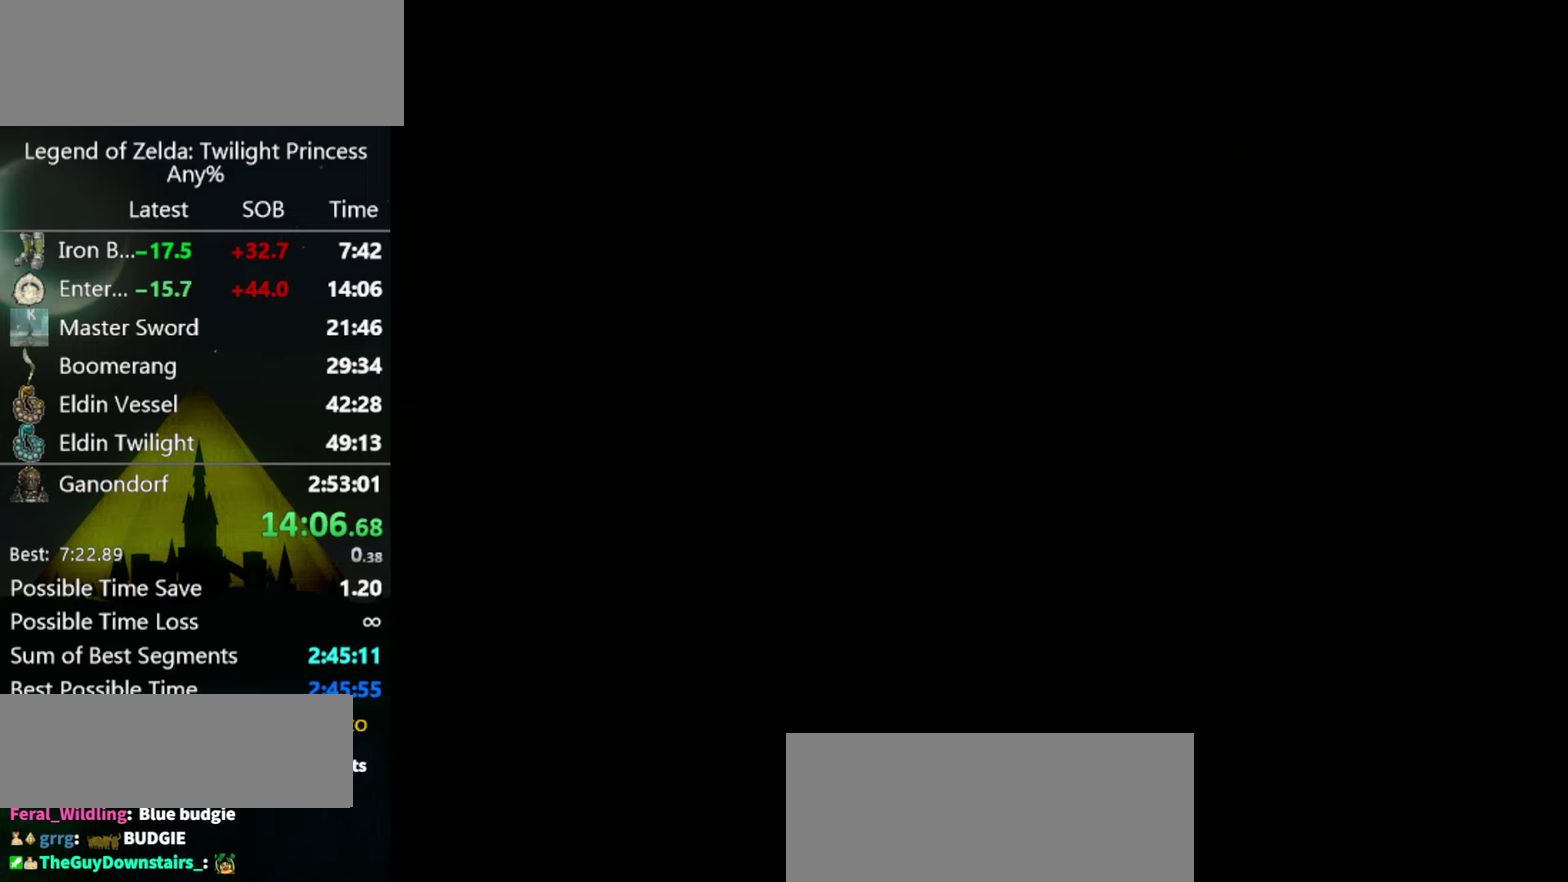
{"buttons": [], "left_stick": "center", "right_stick": "center", "events": []}
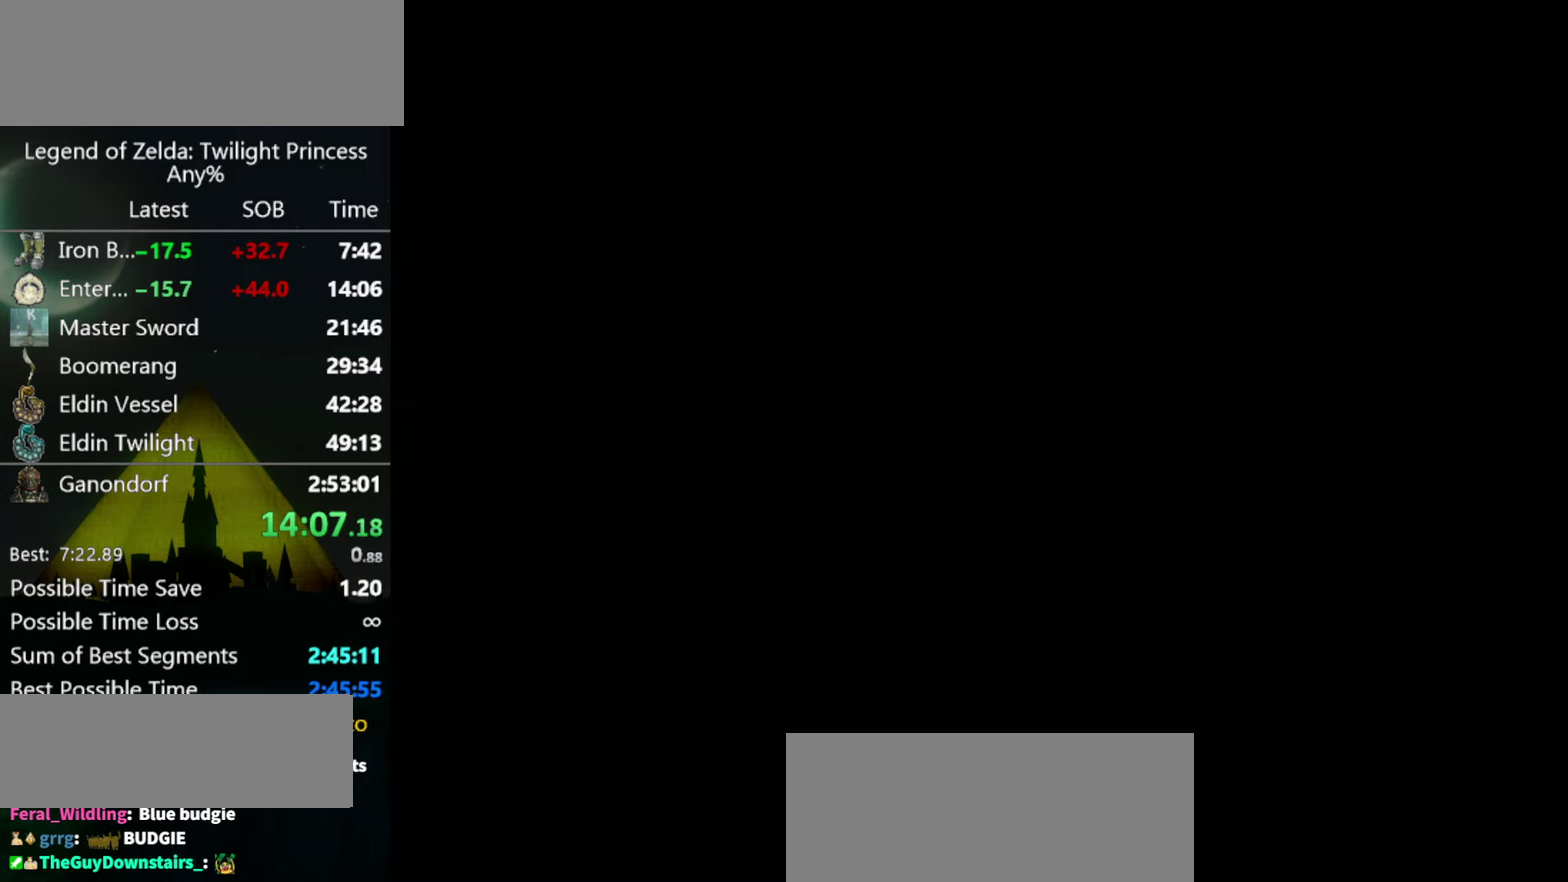
{"buttons": [], "left_stick": "center", "right_stick": "center", "events": []}
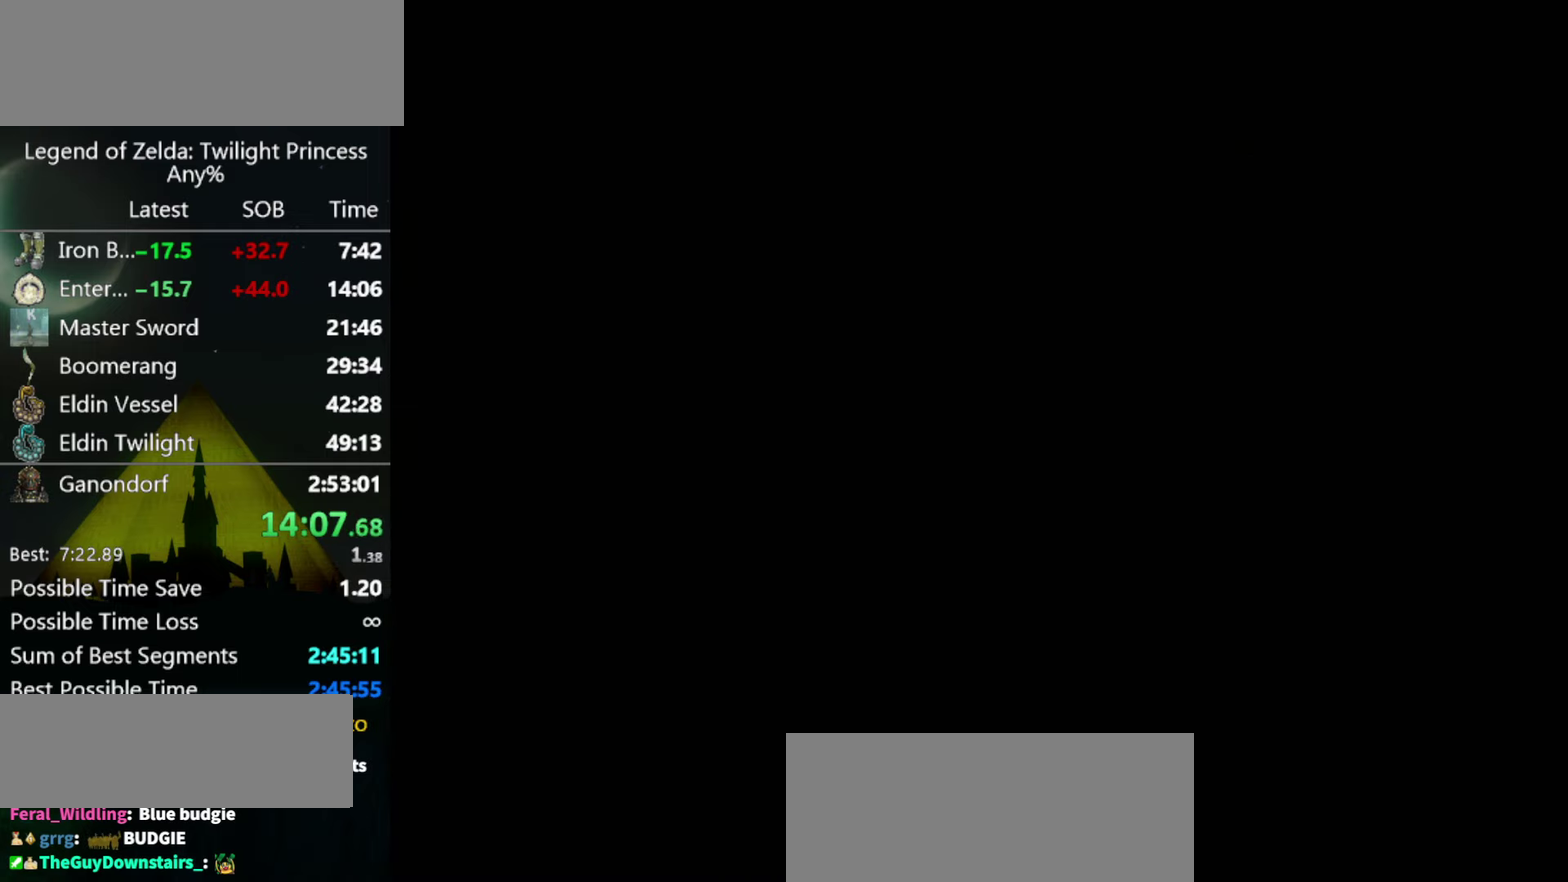
{"buttons": [], "left_stick": "center", "right_stick": "center", "events": []}
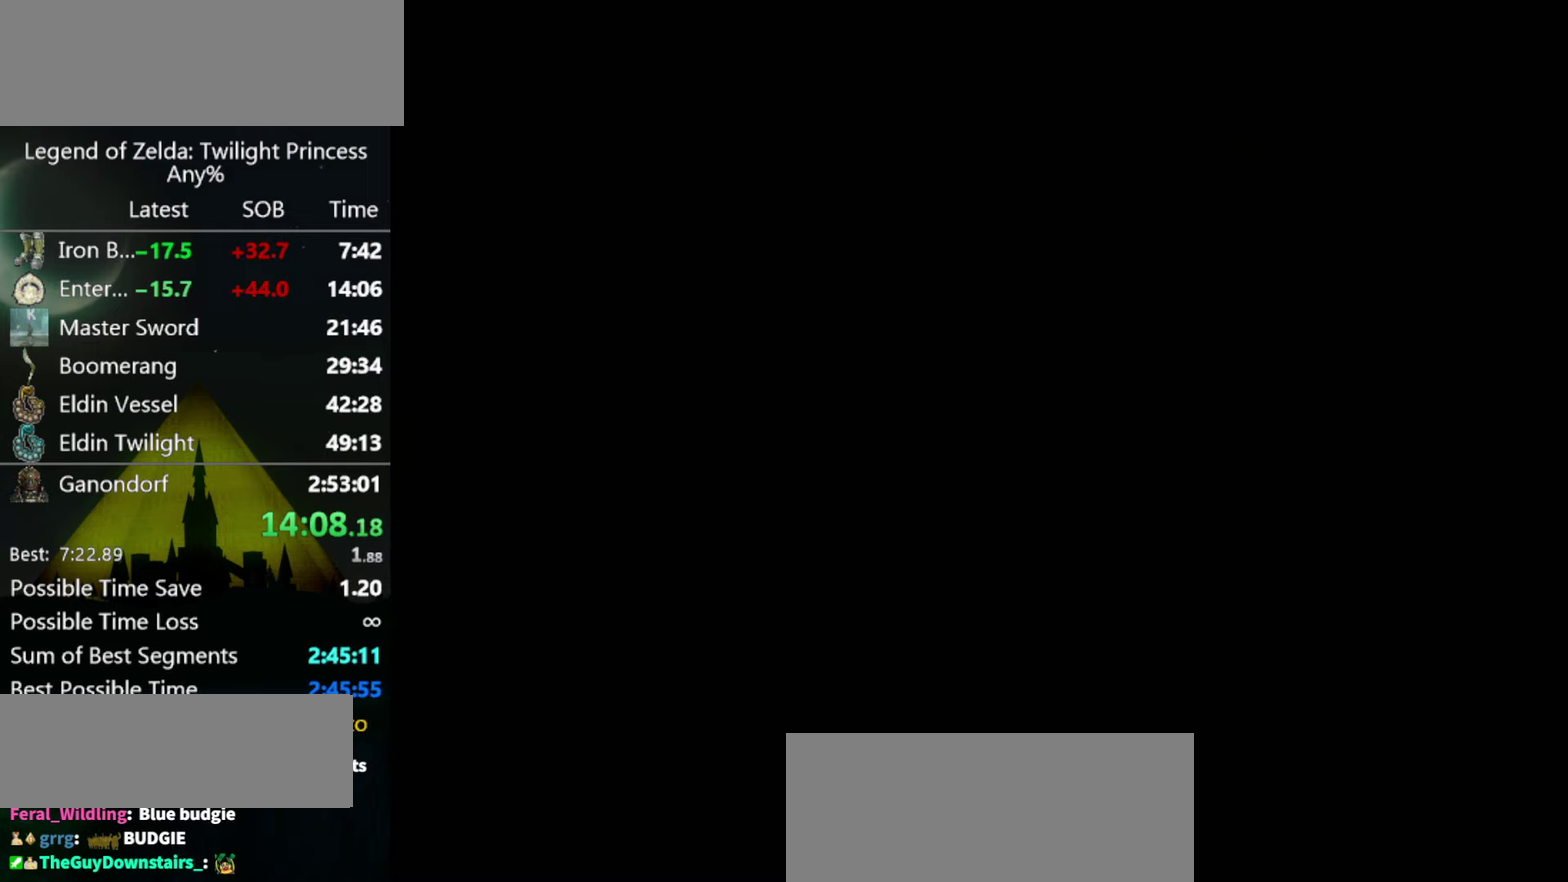
{"buttons": ["START"], "left_stick": "center", "right_stick": "center", "events": [[333, "START", "down"], [400, "START", "up"], [467, "START", "down"]]}
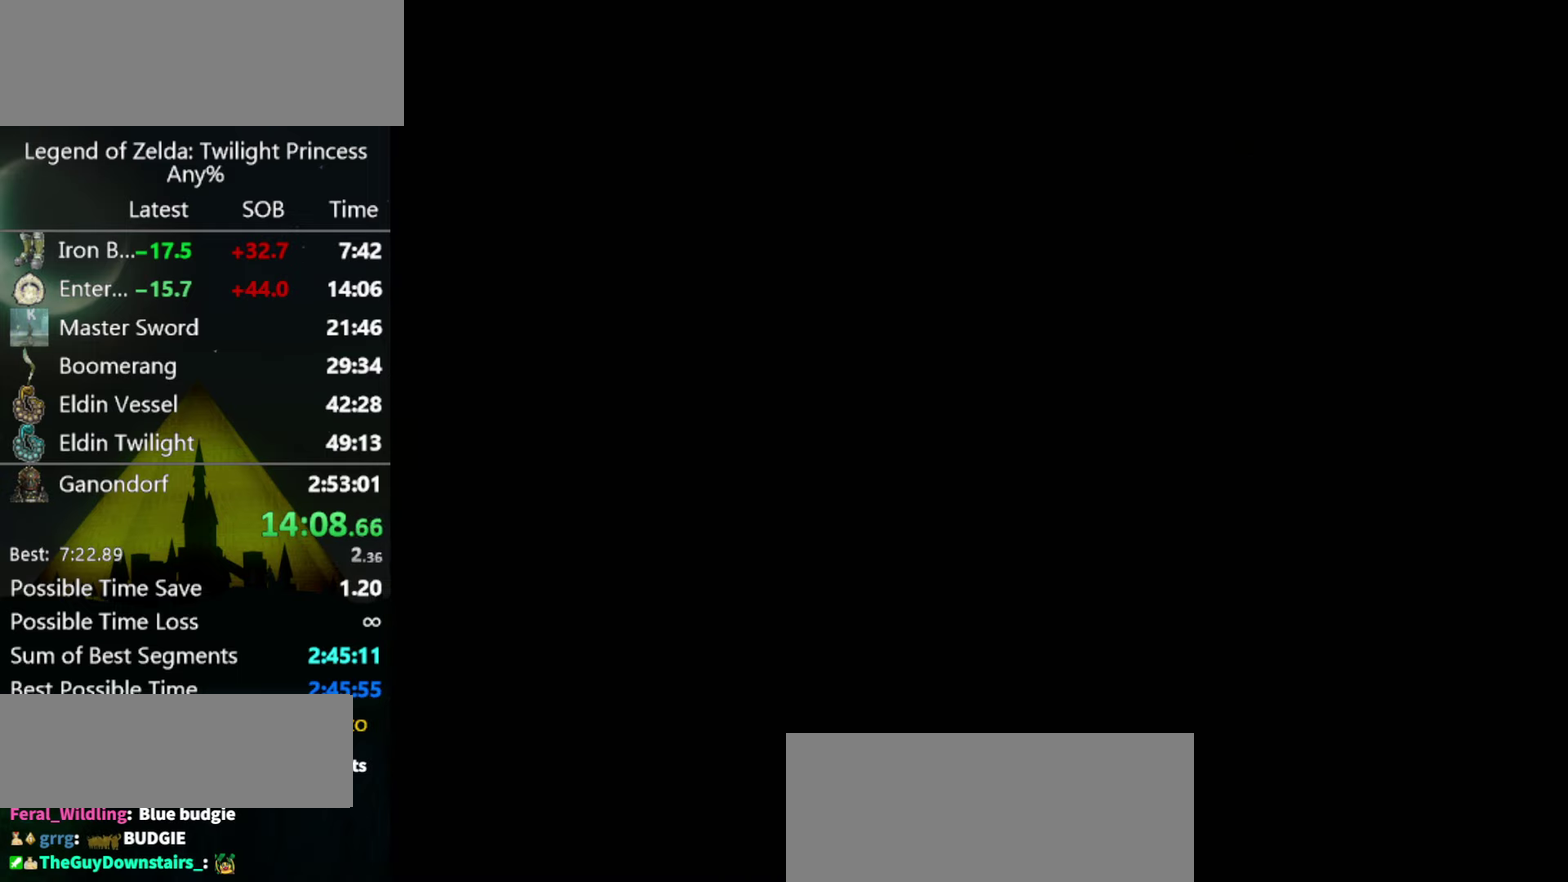
{"buttons": ["START"], "left_stick": "center", "right_stick": "center", "events": [[67, "START", "up"], [233, "START", "down"], [300, "START", "up"], [367, "START", "down"], [433, "START", "up"], [500, "START", "down"]]}